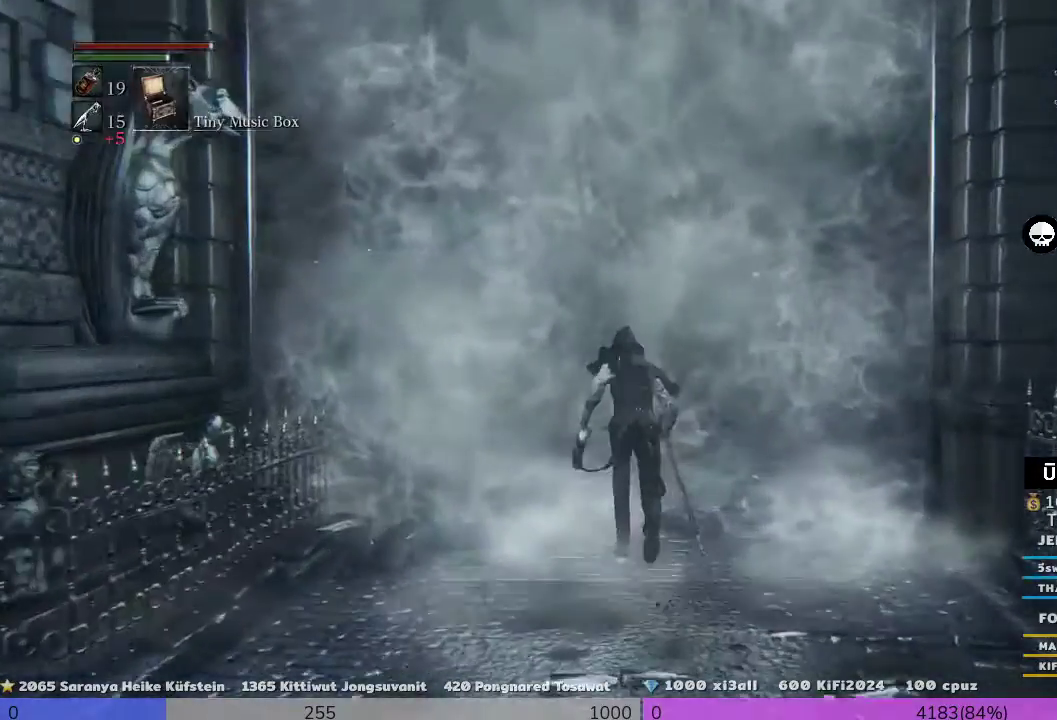
Gameplay with a controller (PlayStation layout); each line is a JSON object with the inputs held at the frame after it (dt_ms = milliseconds from this image to that frame). "events" lists button and stick changes between this image and that frame as [ms after this image, input, new state], when the widget could be followed in between.
{"dt_ms": 500, "buttons": ["CIRCLE"], "left_stick": "up", "right_stick": "center", "events": [[67, "CIRCLE", "down"]]}
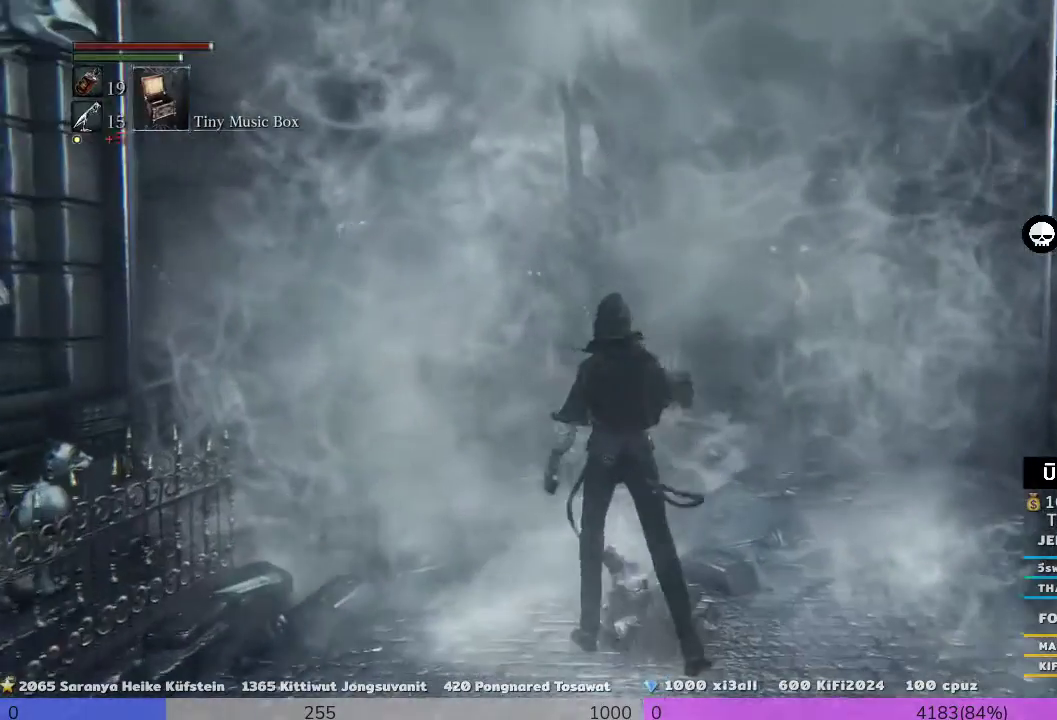
{"dt_ms": 500, "buttons": [], "left_stick": "center", "right_stick": "center", "events": [[33, "CIRCLE", "up"], [100, "left_stick", "center"]]}
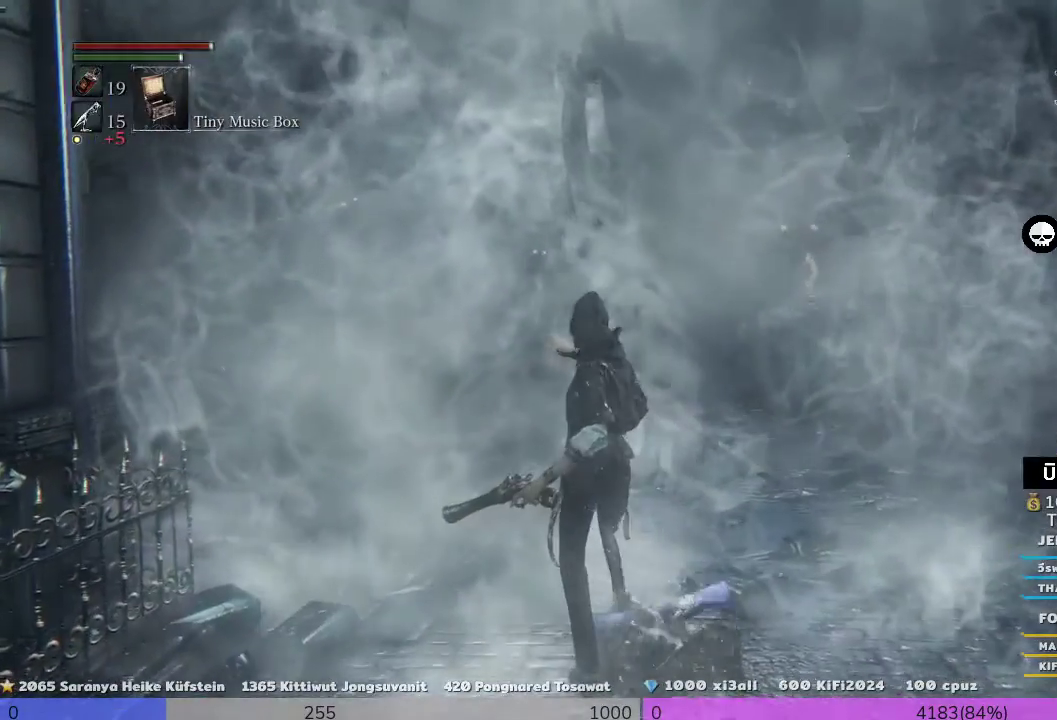
{"dt_ms": 500, "buttons": [], "left_stick": "up", "right_stick": "center", "events": [[33, "left_stick", "up"]]}
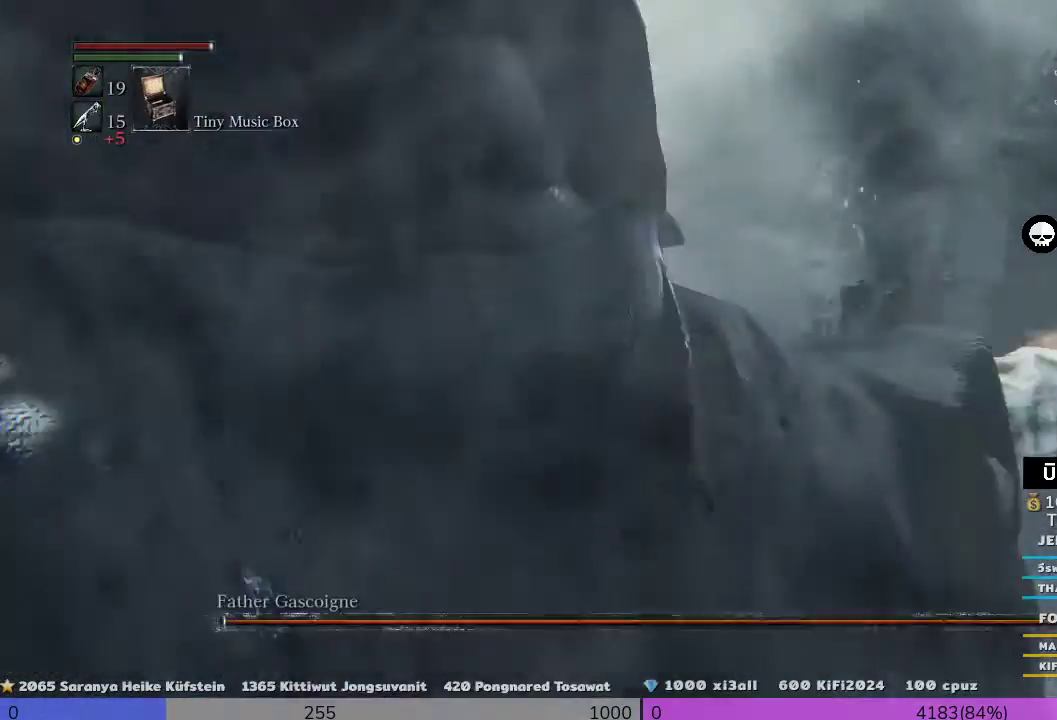
{"dt_ms": 500, "buttons": [], "left_stick": "up", "right_stick": "center", "events": []}
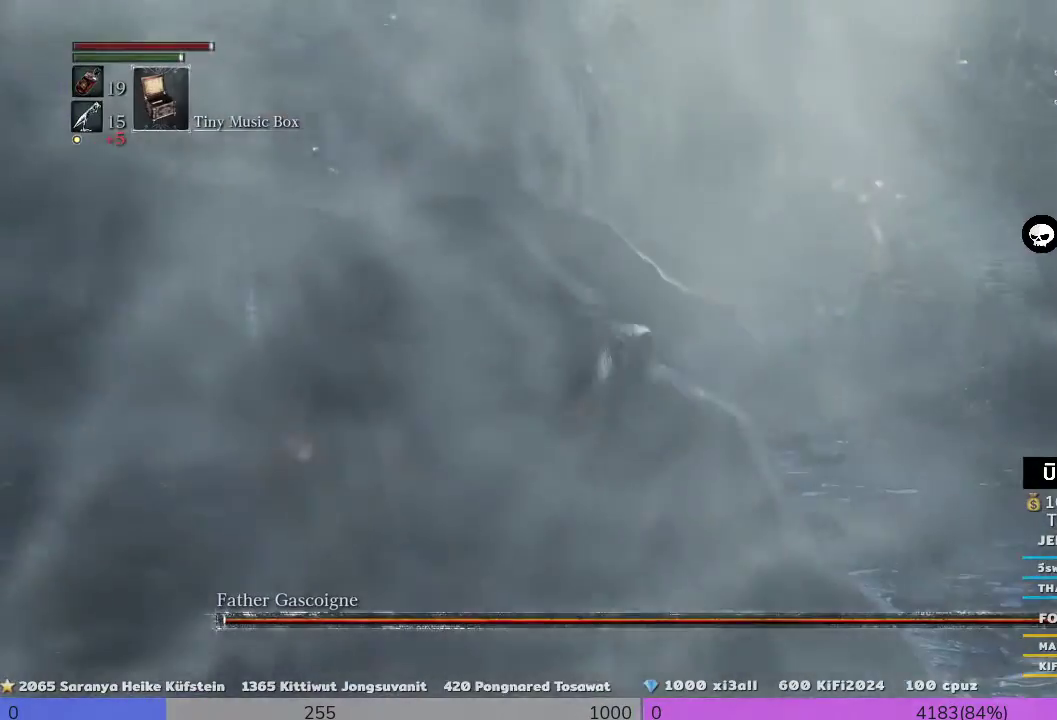
{"dt_ms": 500, "buttons": [], "left_stick": "up", "right_stick": "center", "events": []}
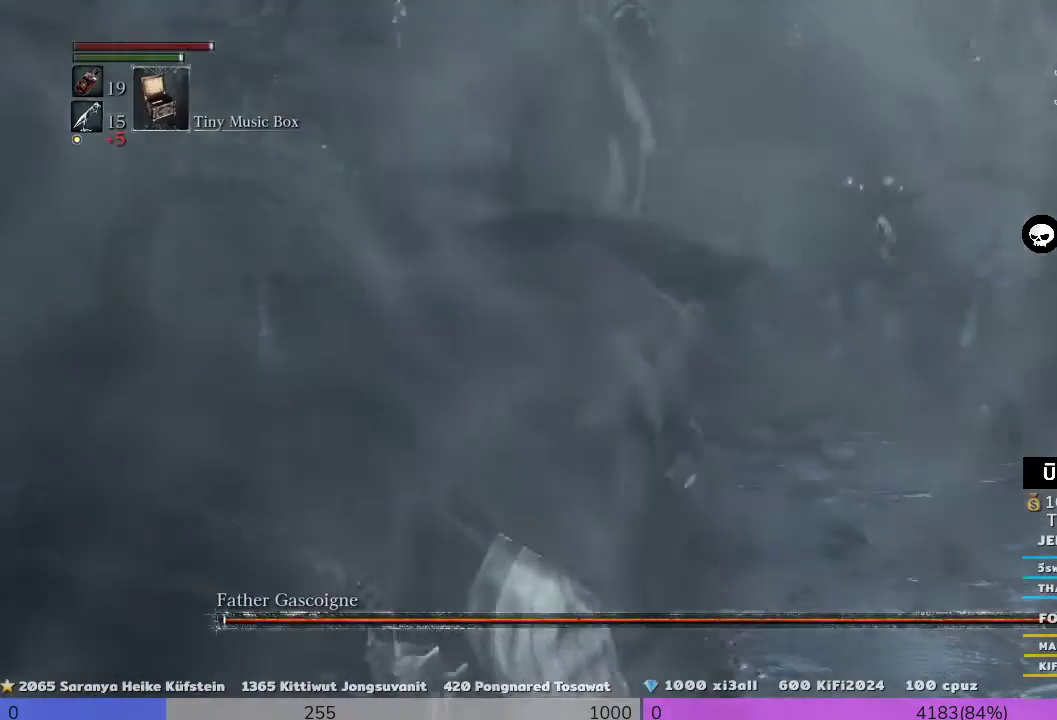
{"dt_ms": 500, "buttons": [], "left_stick": "up", "right_stick": "center", "events": []}
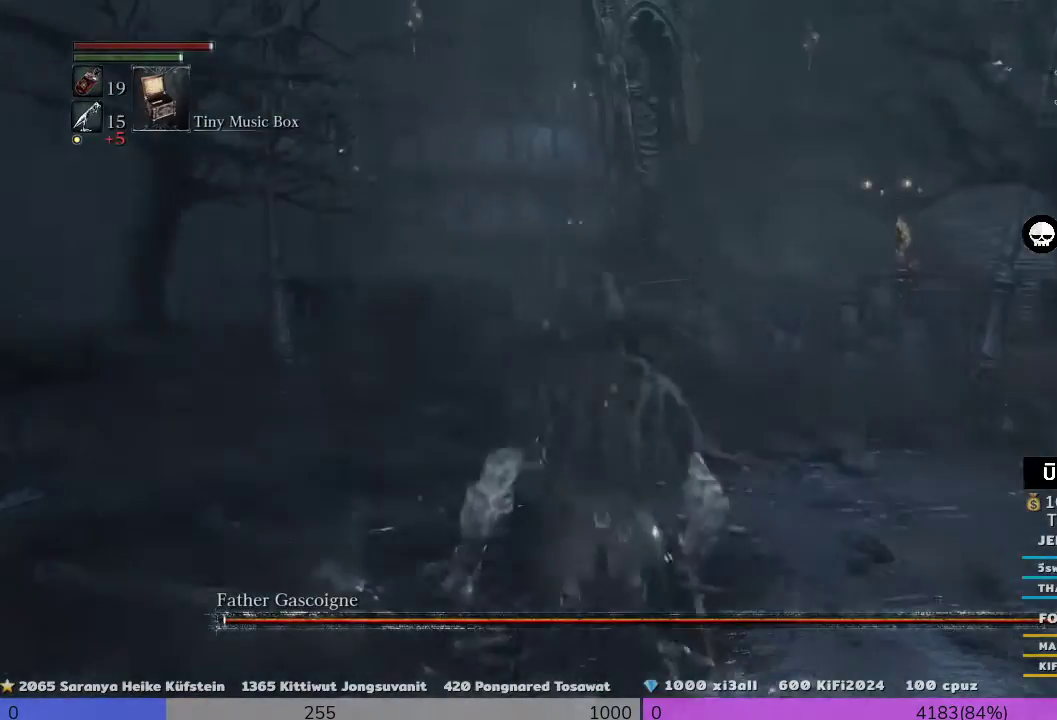
{"dt_ms": 500, "buttons": [], "left_stick": "up-left", "right_stick": "center", "events": [[33, "R3", "down"], [200, "R3", "up"], [200, "left_stick", "up-left"]]}
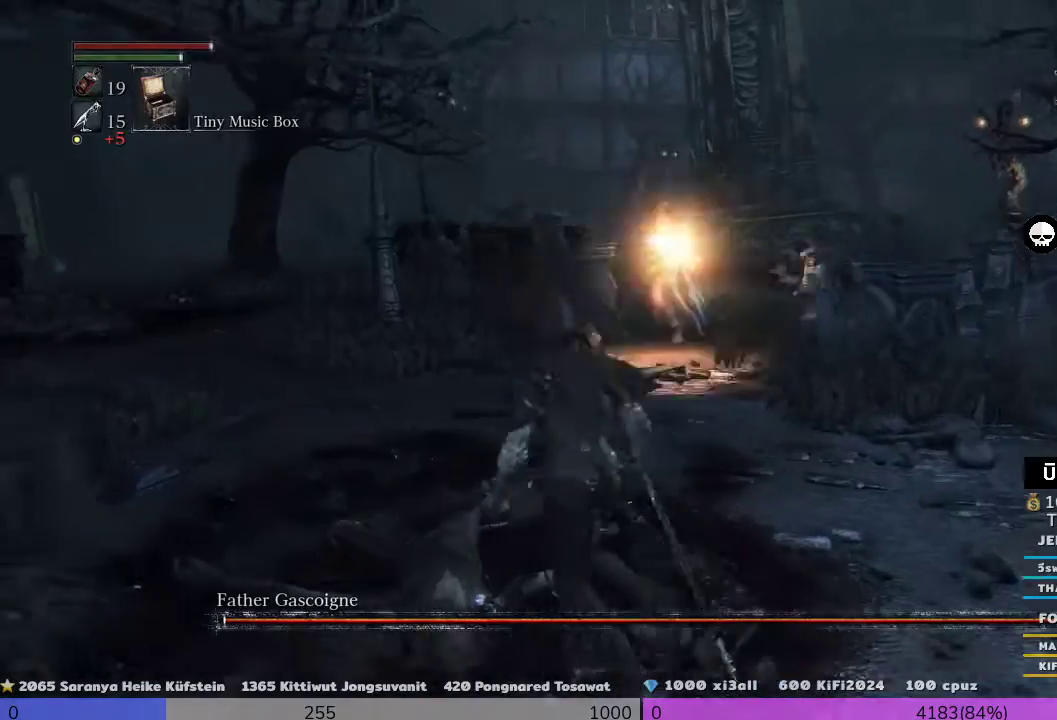
{"dt_ms": 1000, "buttons": [], "left_stick": "up", "right_stick": "center"}
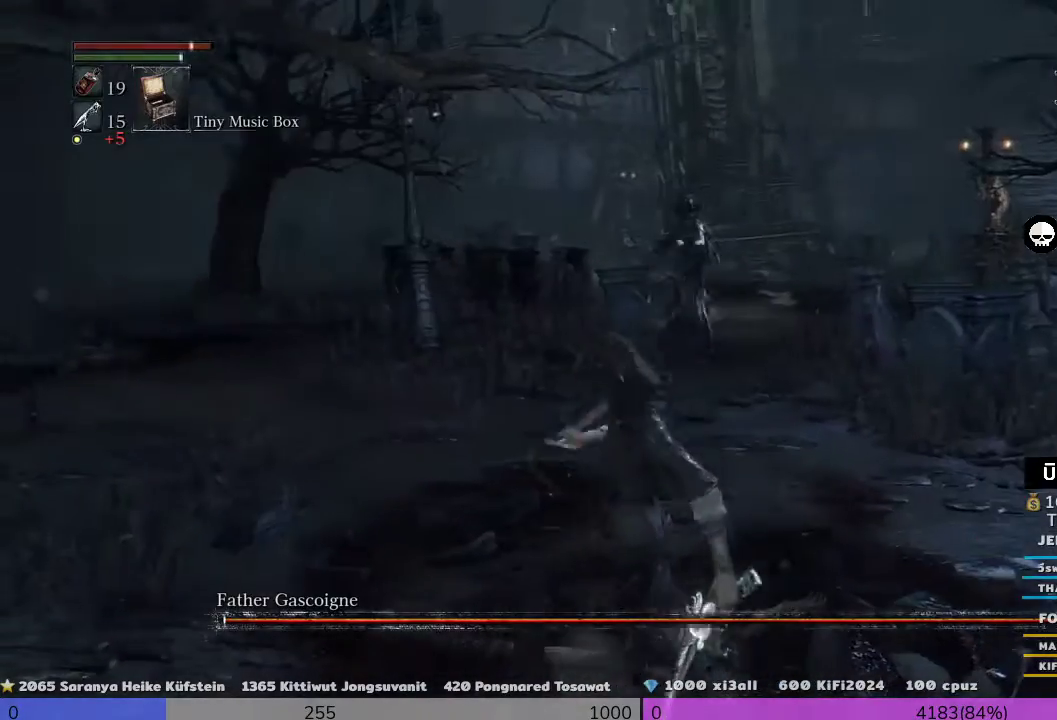
{"dt_ms": 500, "buttons": [], "left_stick": "up-left", "right_stick": "center", "events": [[67, "R3", "down"], [167, "R3", "up"], [167, "left_stick", "up-left"]]}
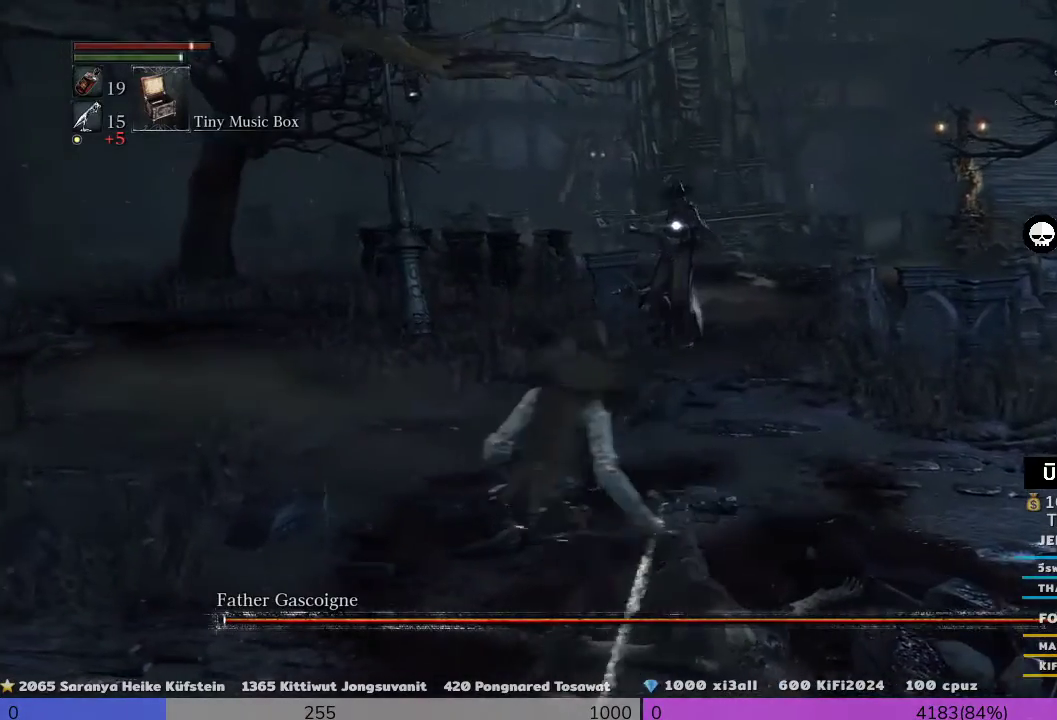
{"dt_ms": 500, "buttons": [], "left_stick": "up-left", "right_stick": "center", "events": [[133, "left_stick", "down-left"], [300, "left_stick", "up-left"]]}